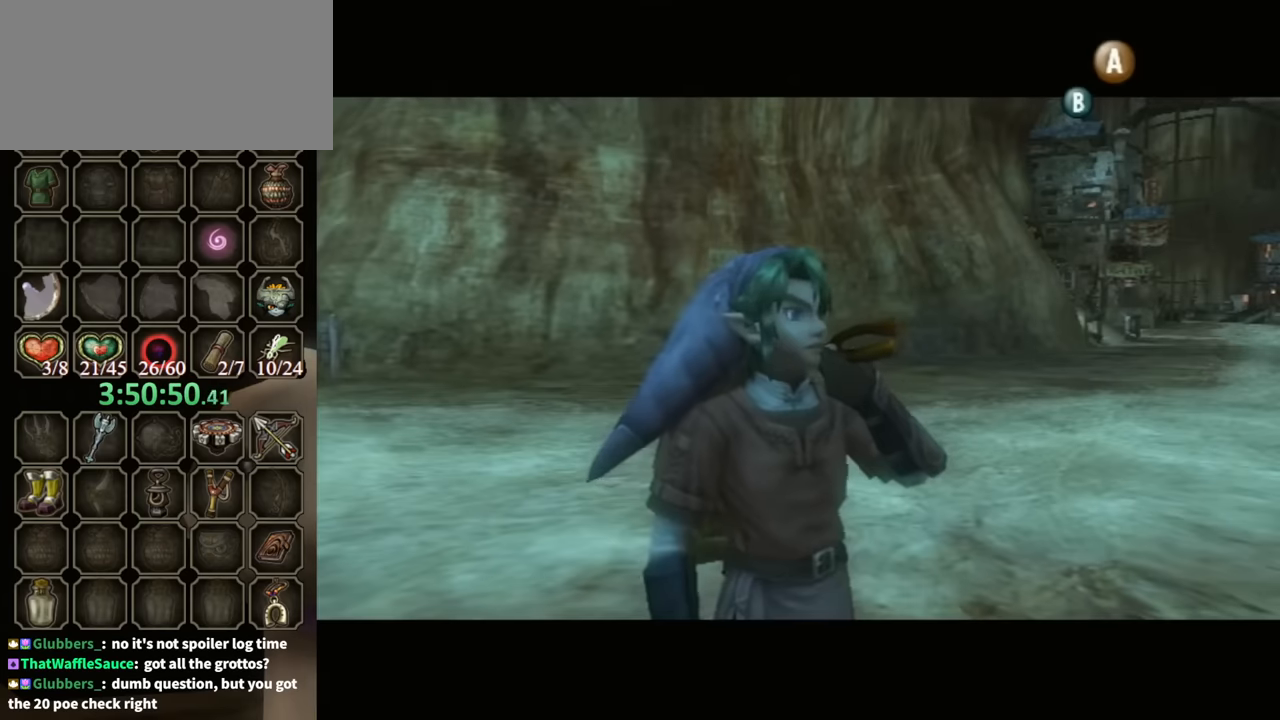
Gameplay with a controller (Nintendo layout); each line is a JSON object with the inputs held at the frame after it. "events" lists button and stick changes between this image and that frame as [ms after this image, input, new state], when the widget could be followed in between. Not read: L3 R3.
{"buttons": [], "left_stick": "center", "right_stick": "center", "events": [[67, "A", "down"], [133, "A", "up"], [200, "A", "down"], [300, "A", "up"], [367, "A", "down"], [433, "A", "up"]]}
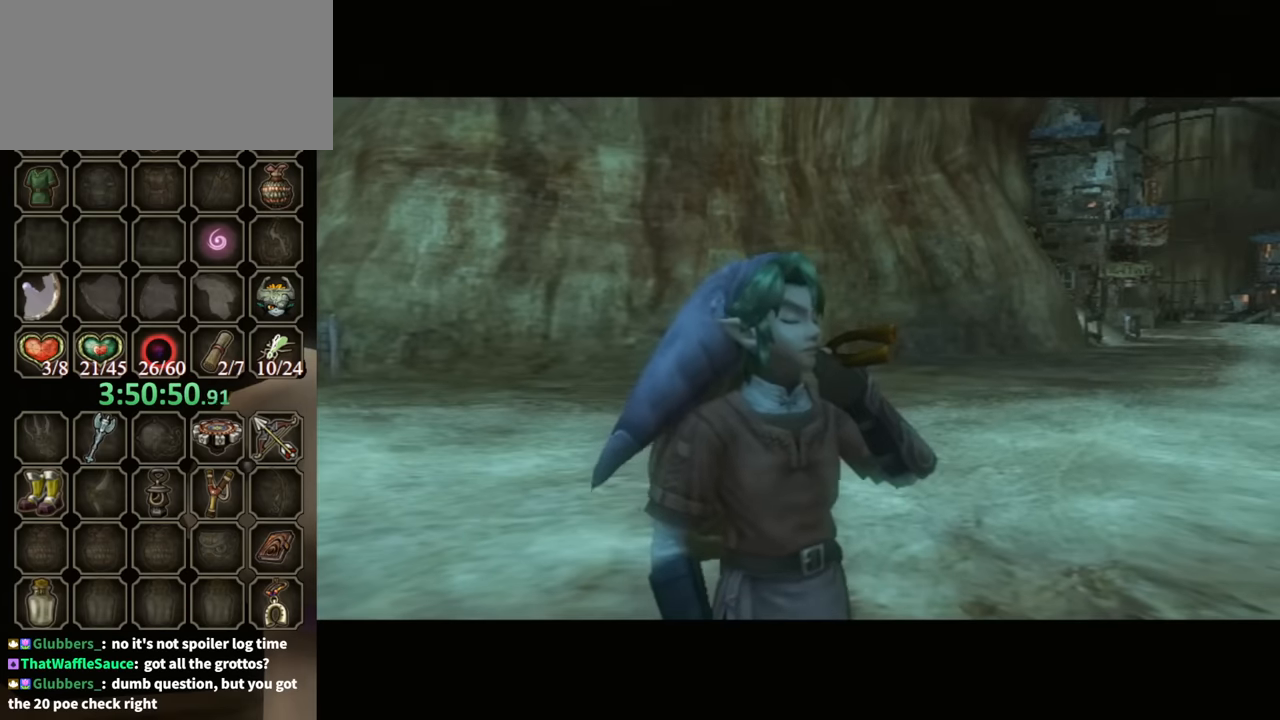
{"buttons": [], "left_stick": "center", "right_stick": "center", "events": [[33, "A", "down"], [100, "A", "up"], [200, "A", "down"], [267, "A", "up"]]}
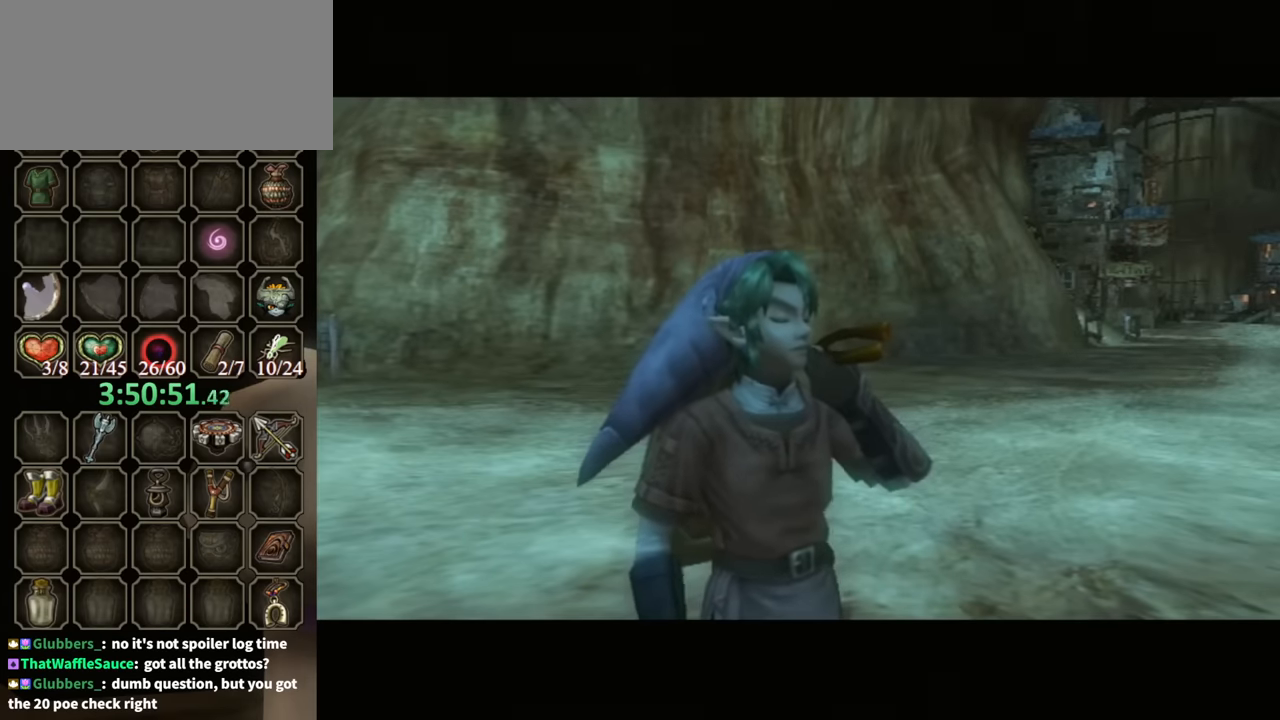
{"buttons": [], "left_stick": "center", "right_stick": "center", "events": []}
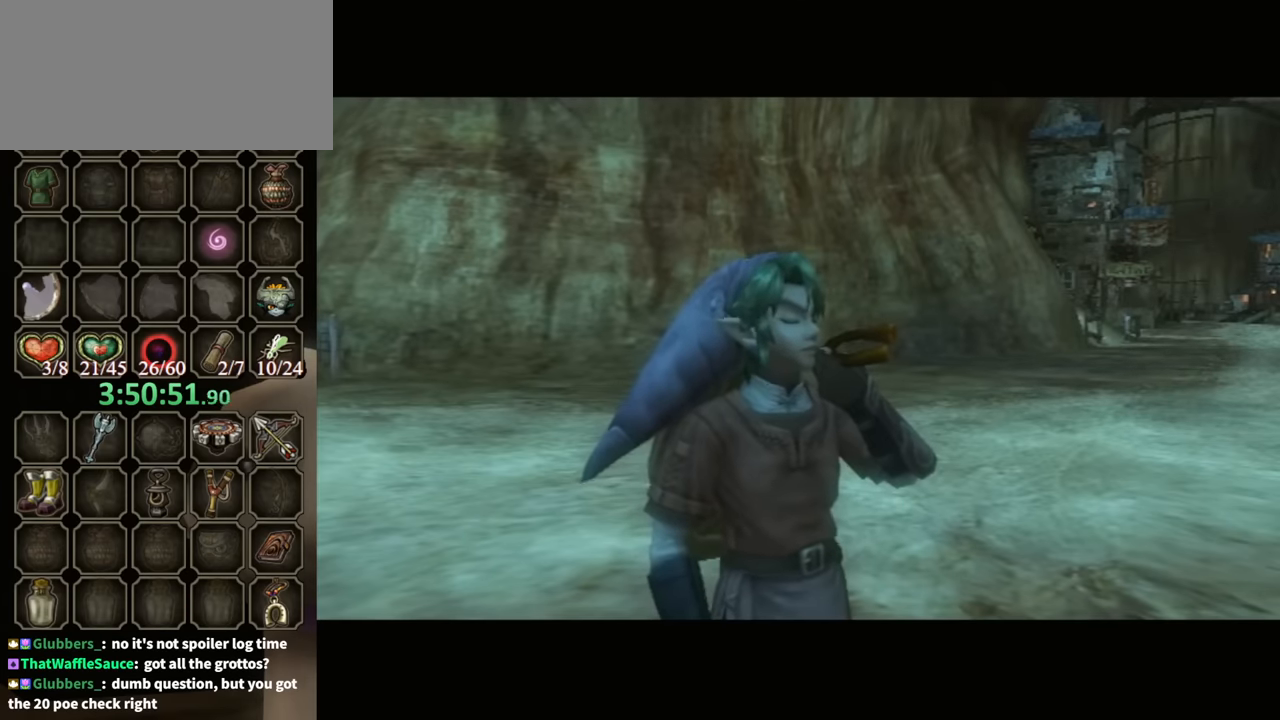
{"buttons": [], "left_stick": "center", "right_stick": "center", "events": []}
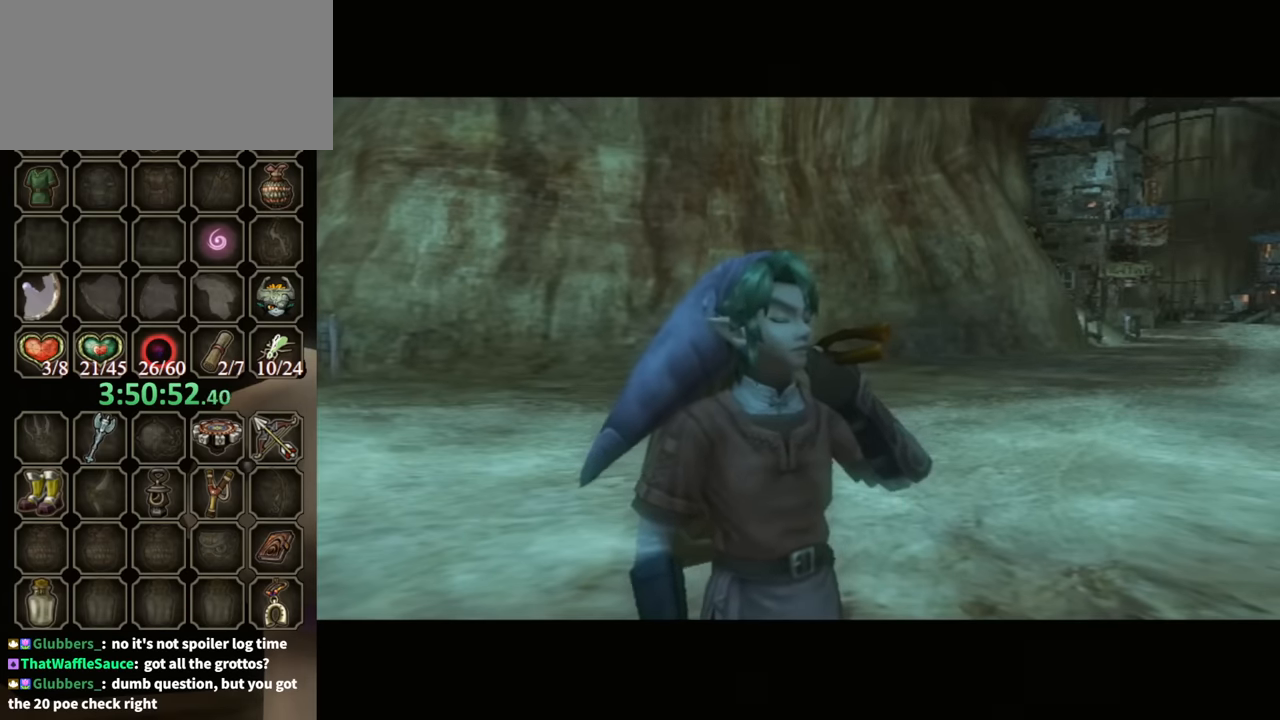
{"buttons": [], "left_stick": "center", "right_stick": "center", "events": []}
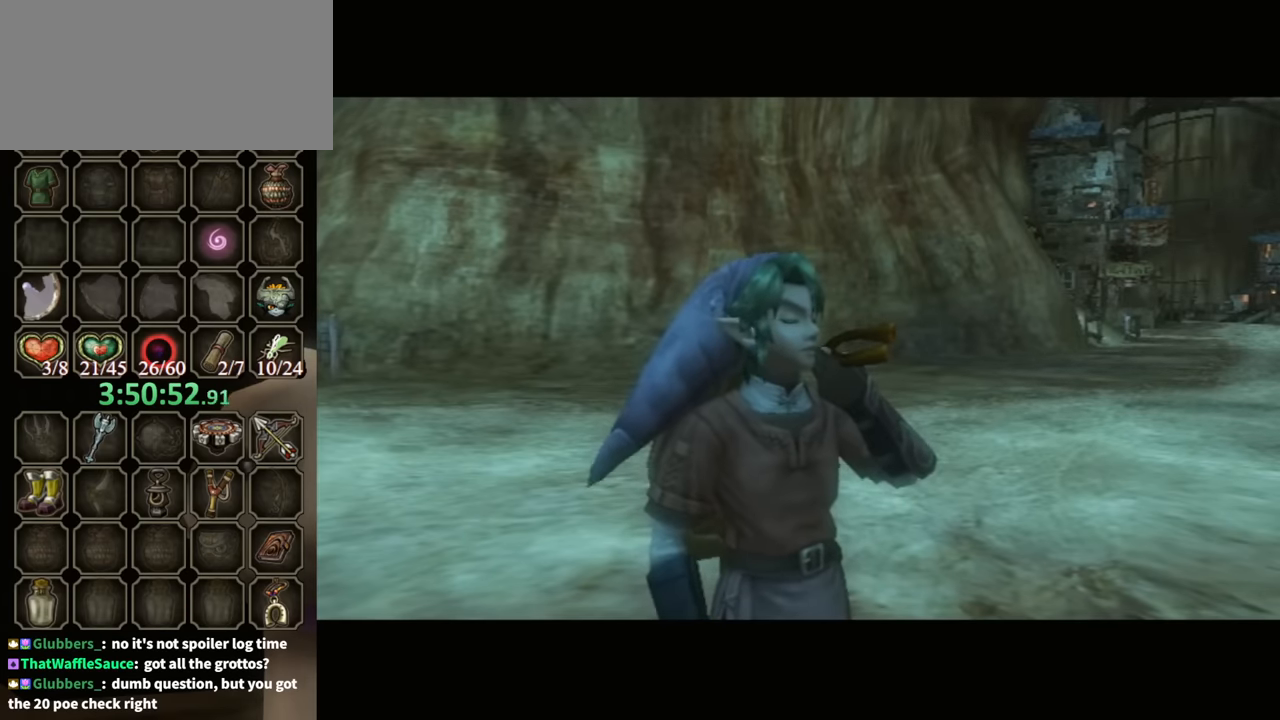
{"buttons": [], "left_stick": "center", "right_stick": "center", "events": []}
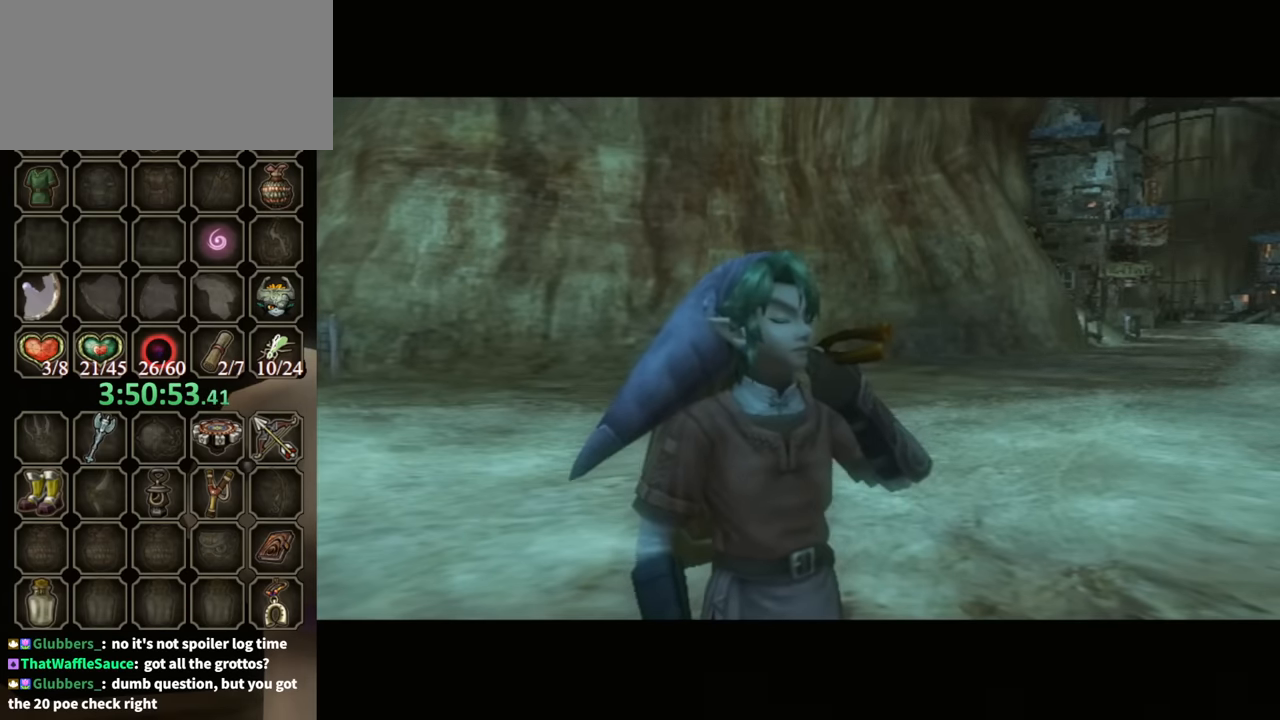
{"buttons": [], "left_stick": "center", "right_stick": "center", "events": []}
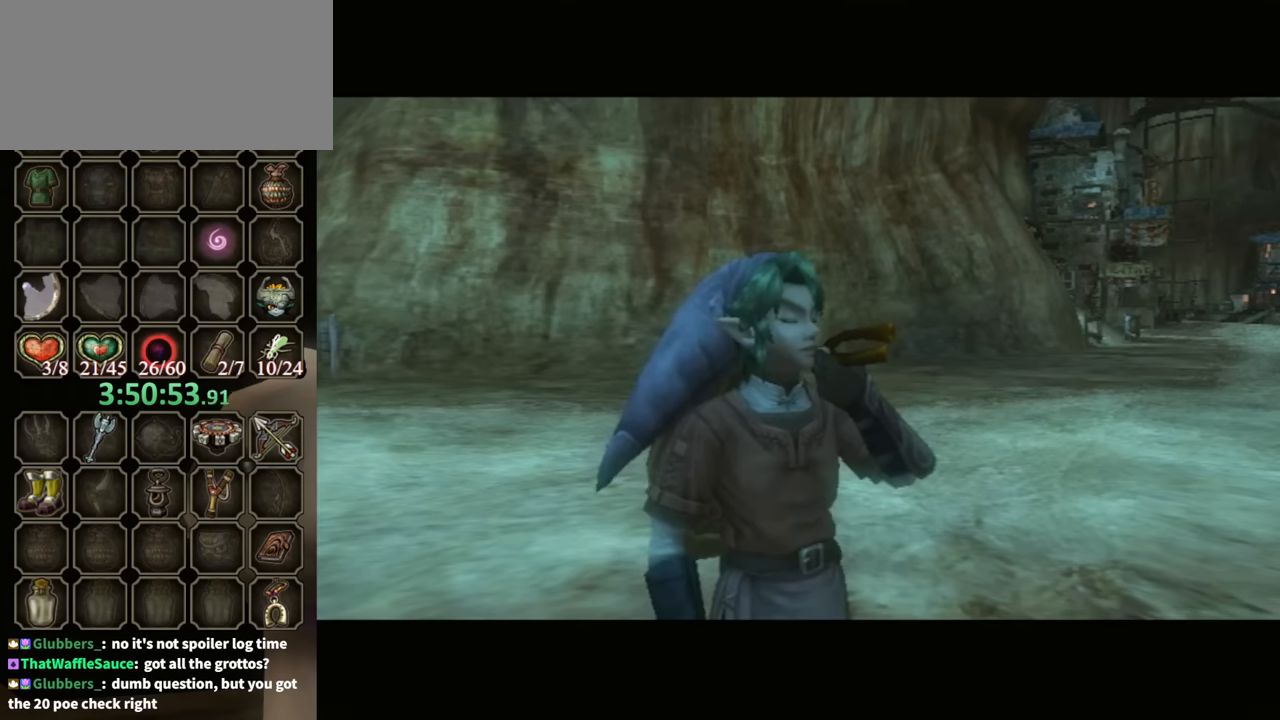
{"buttons": [], "left_stick": "center", "right_stick": "center", "events": []}
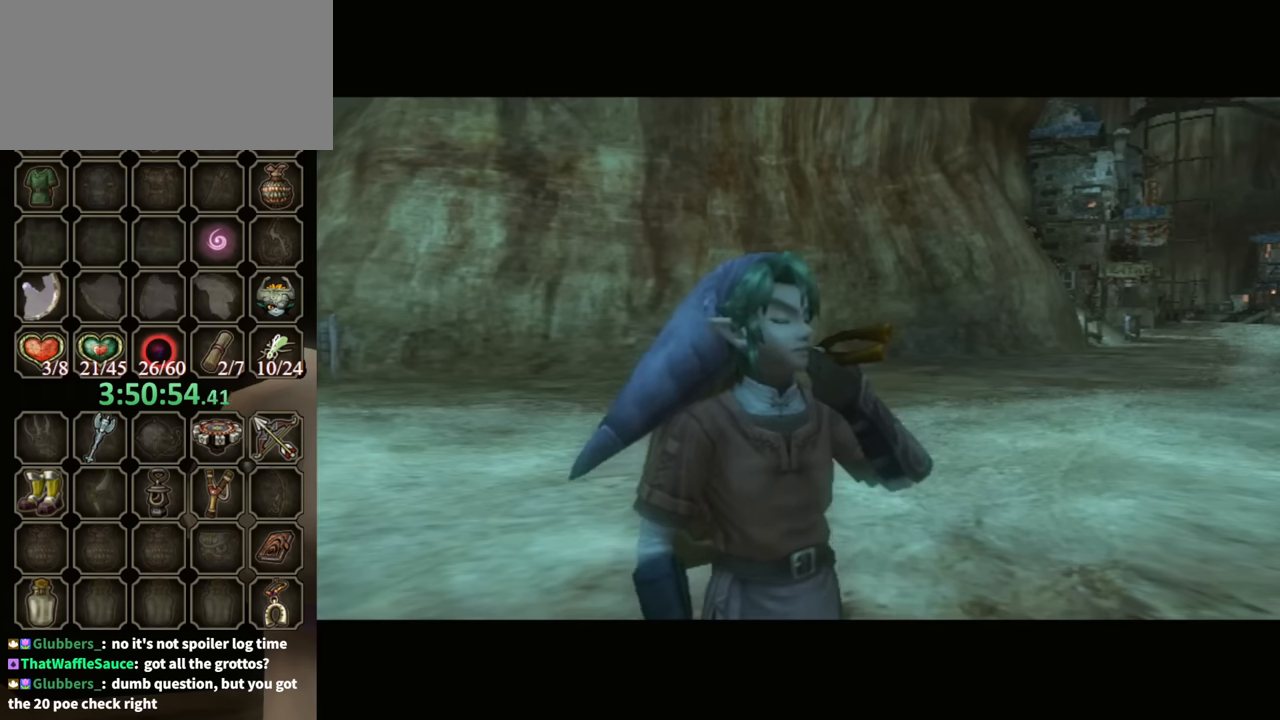
{"buttons": [], "left_stick": "center", "right_stick": "center", "events": []}
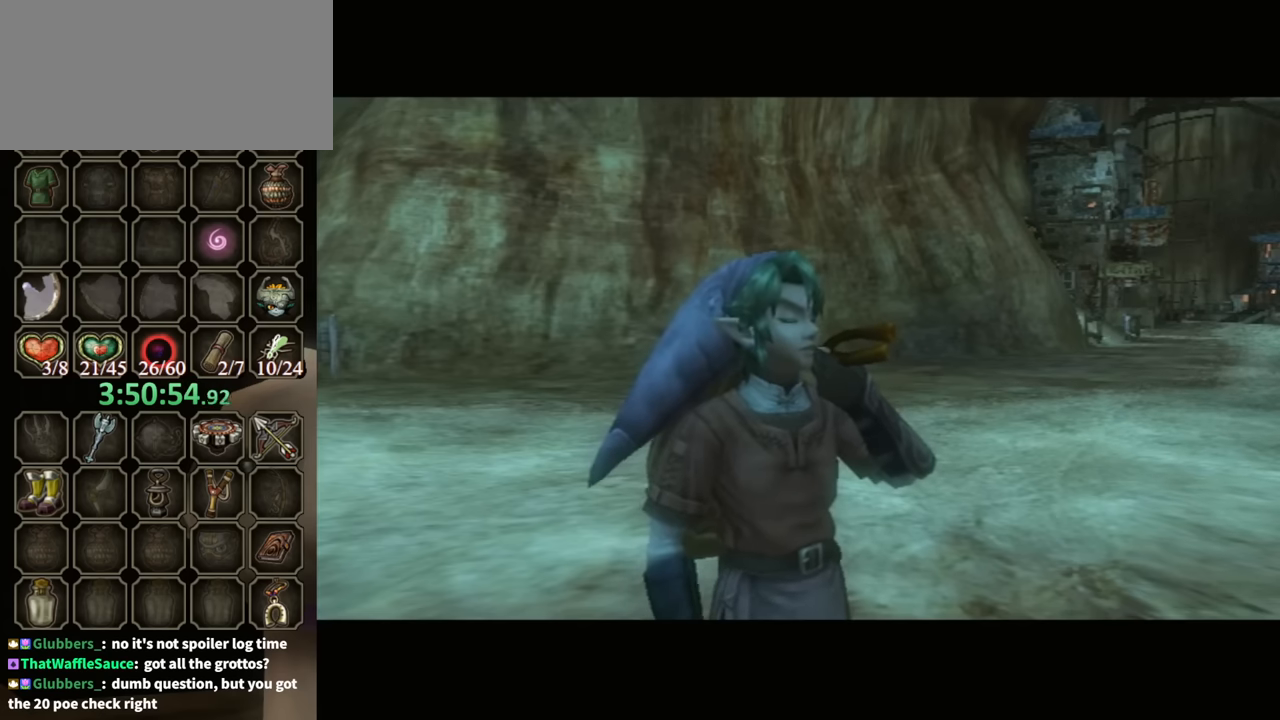
{"buttons": [], "left_stick": "center", "right_stick": "center", "events": []}
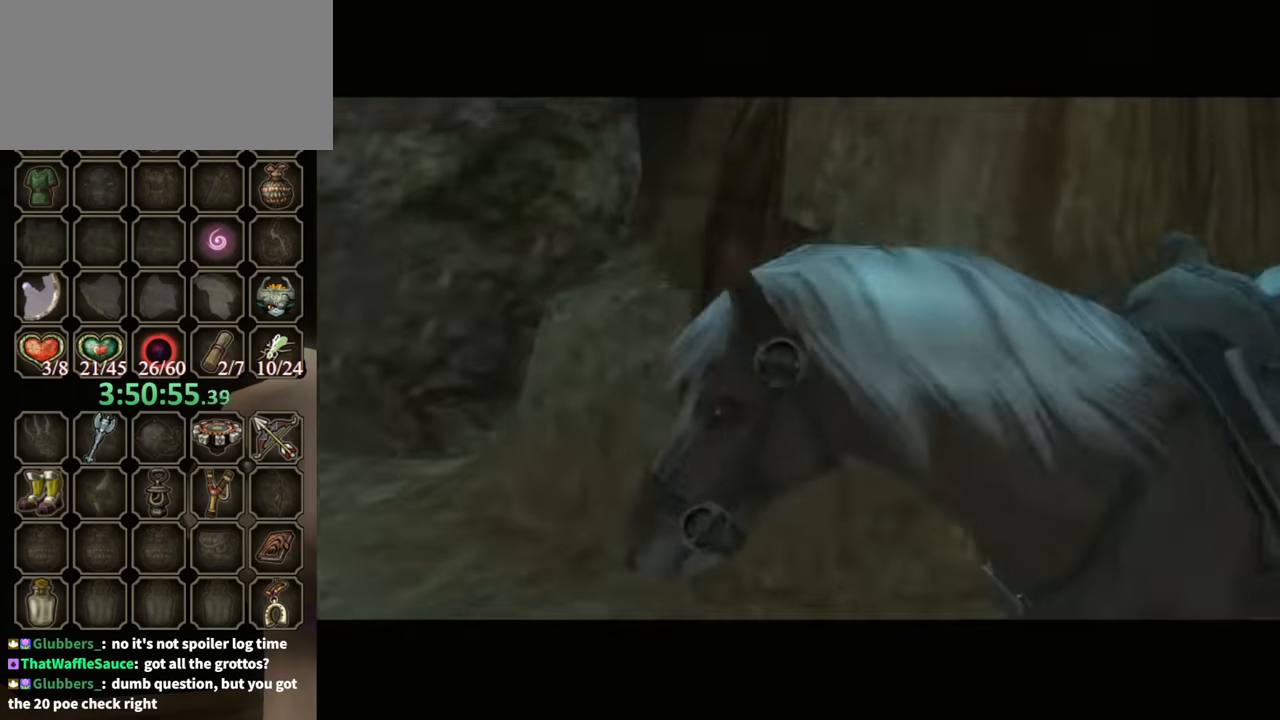
{"buttons": [], "left_stick": "center", "right_stick": "center", "events": []}
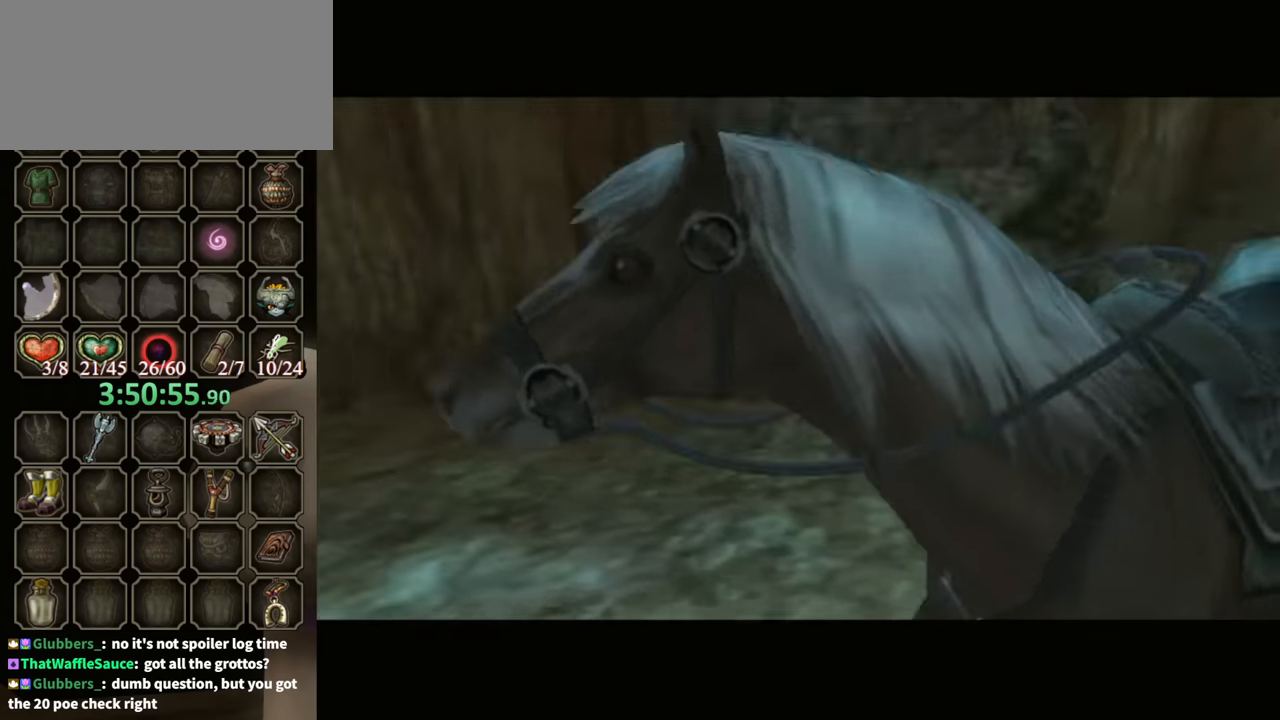
{"buttons": [], "left_stick": "up", "right_stick": "center", "events": [[233, "left_stick", "up"]]}
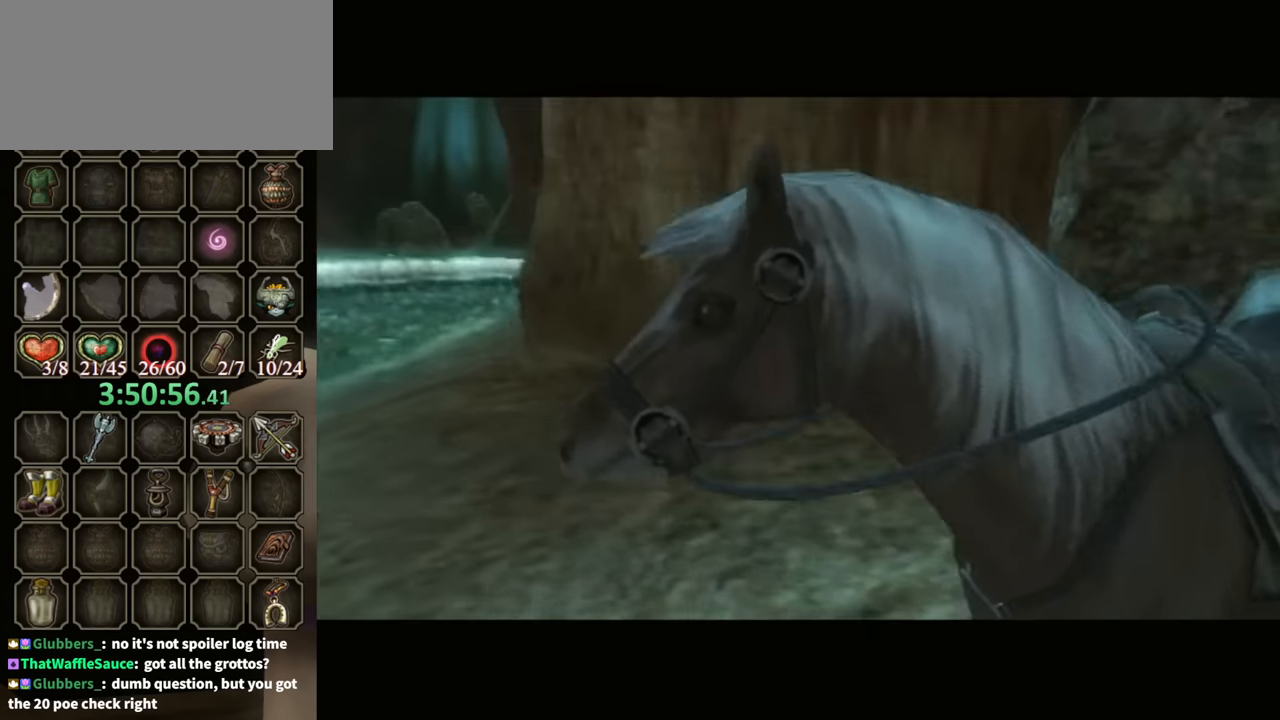
{"buttons": [], "left_stick": "up", "right_stick": "center", "events": []}
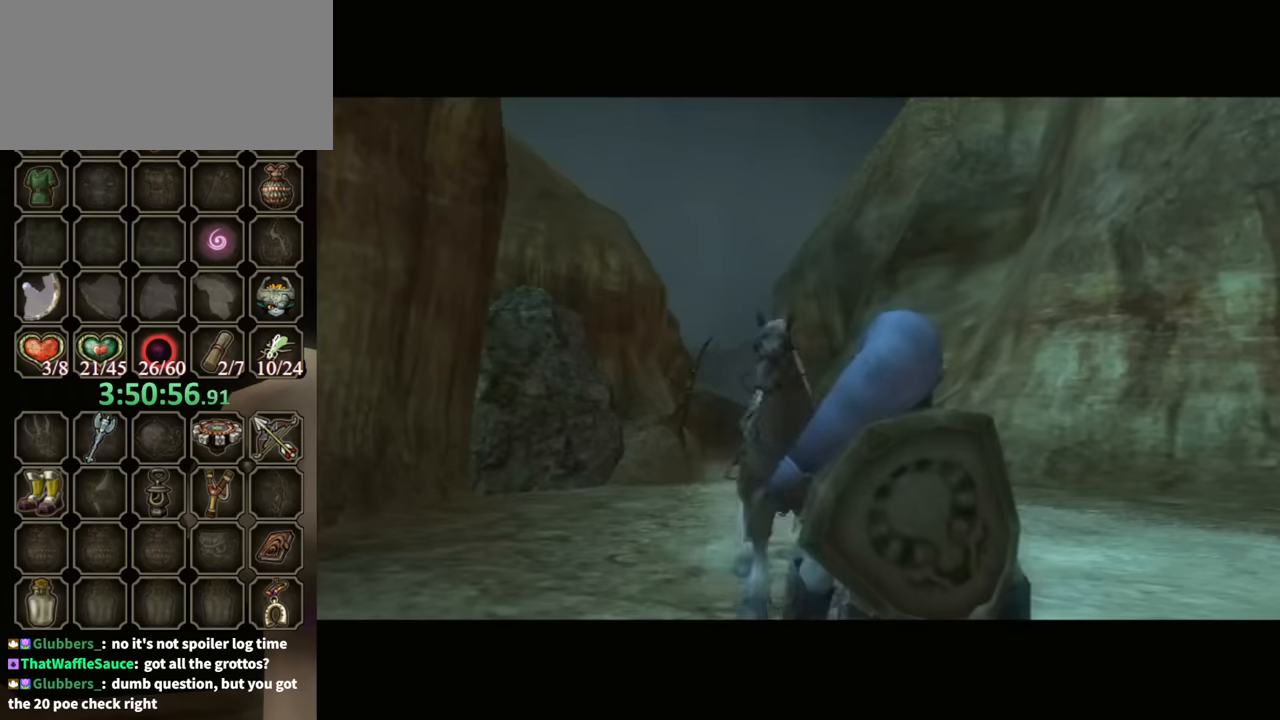
{"buttons": [], "left_stick": "up", "right_stick": "center", "events": []}
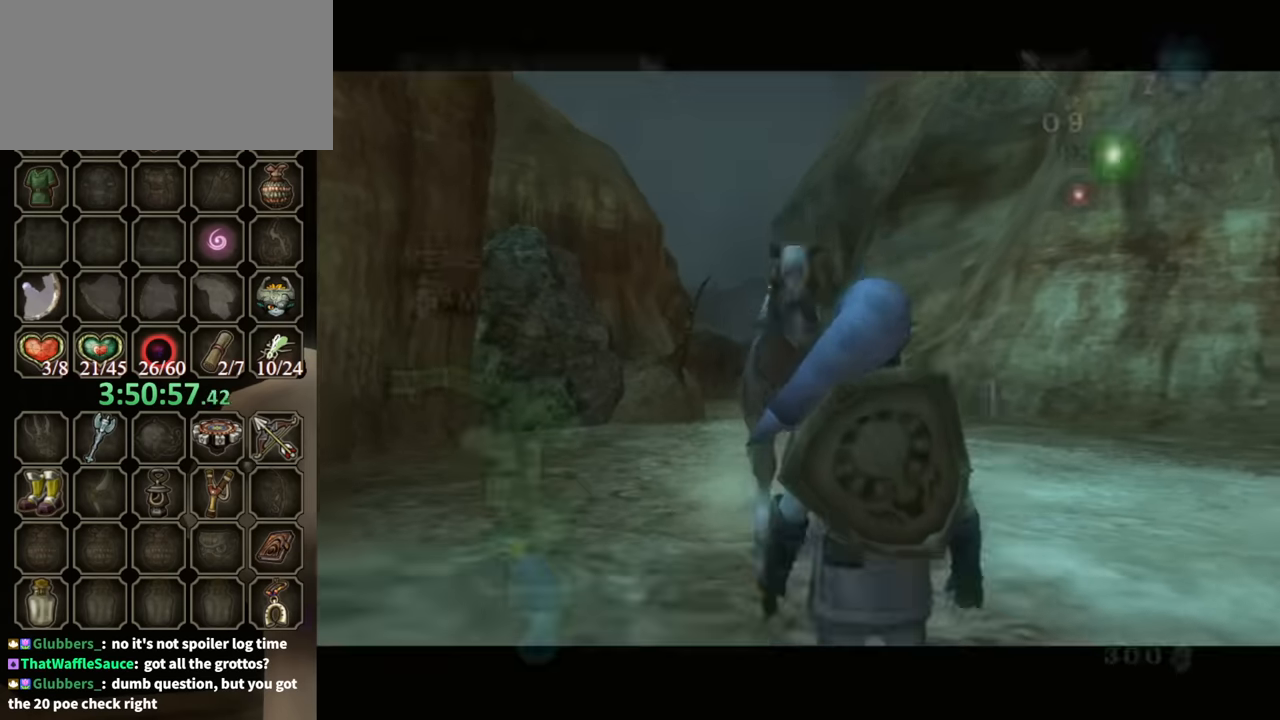
{"buttons": [], "left_stick": "up", "right_stick": "center", "events": [[200, "left_stick", "up-right"], [366, "left_stick", "up"]]}
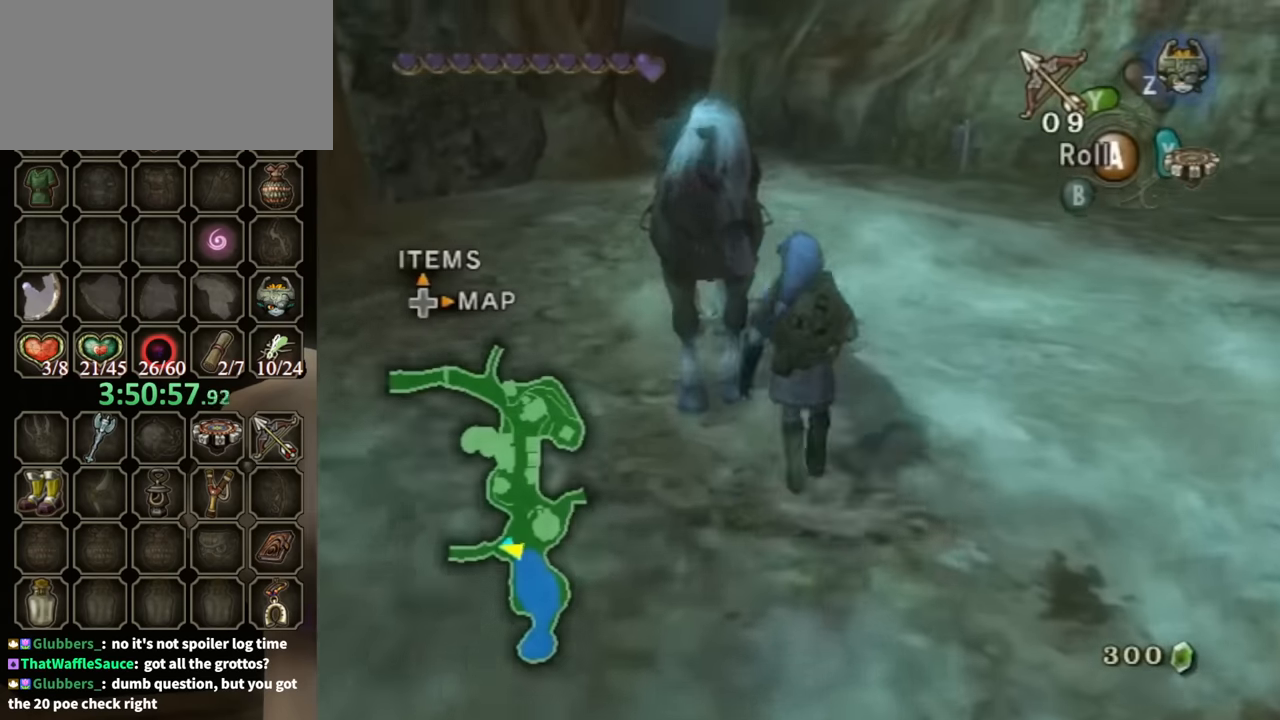
{"buttons": ["A"], "left_stick": "center", "right_stick": "center", "events": [[133, "left_stick", "up-left"], [266, "left_stick", "left"], [433, "left_stick", "center"], [466, "A", "down"]]}
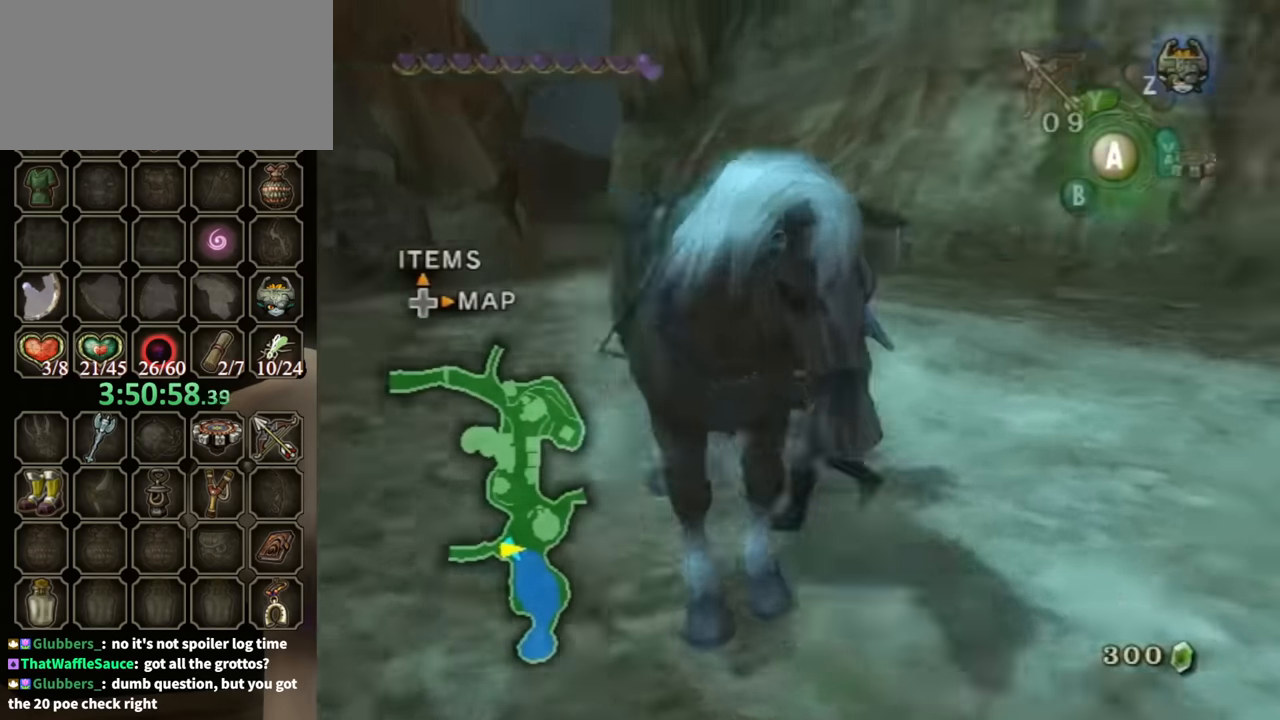
{"buttons": [], "left_stick": "center", "right_stick": "center", "events": [[66, "A", "up"]]}
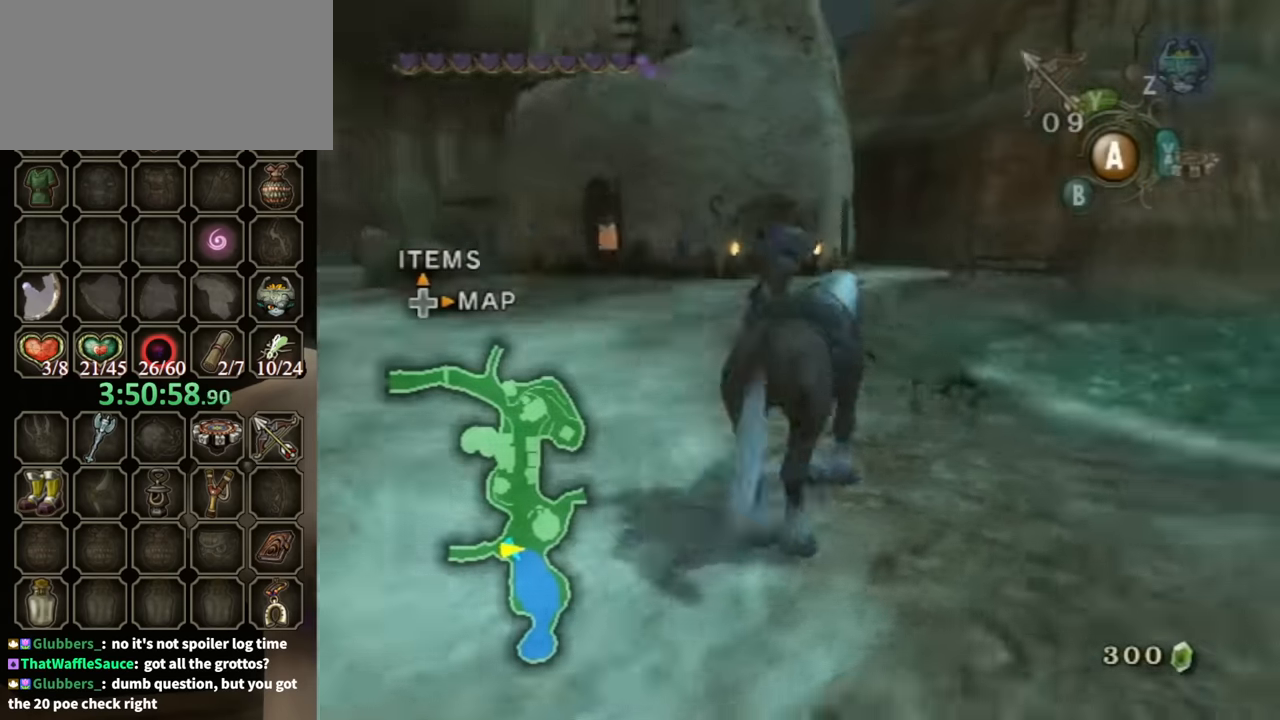
{"buttons": [], "left_stick": "center", "right_stick": "center", "events": []}
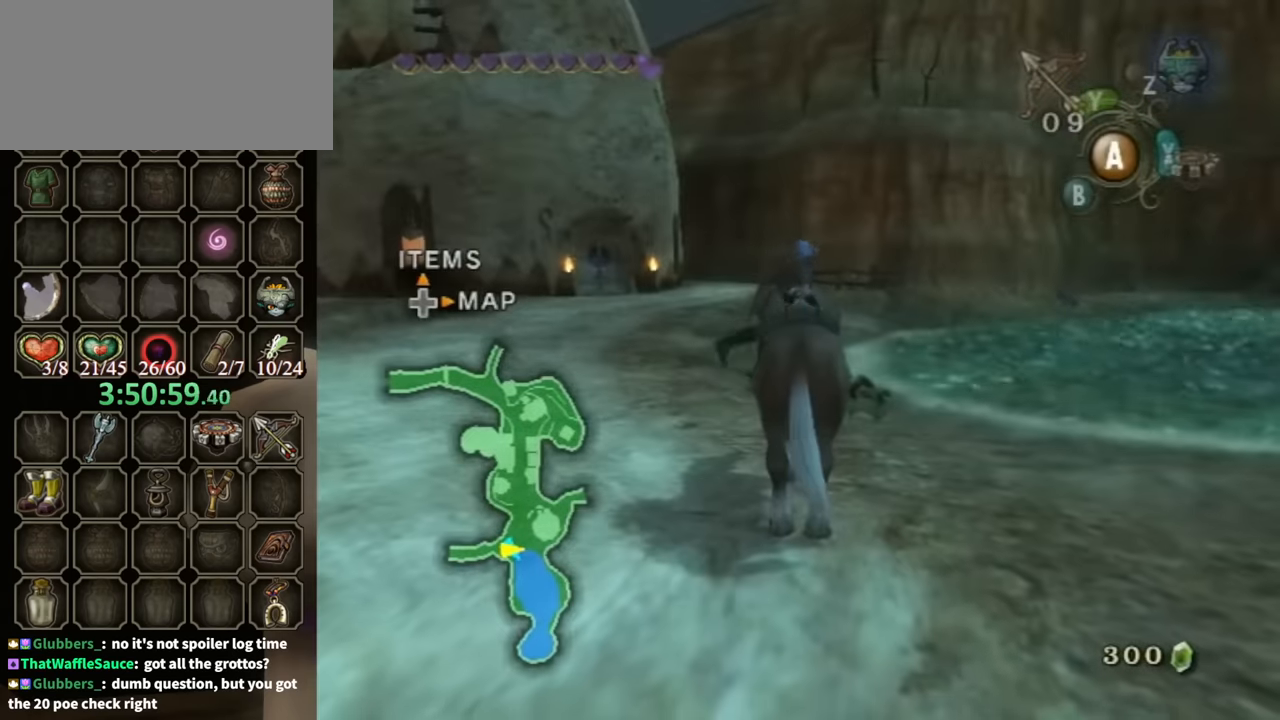
{"buttons": [], "left_stick": "center", "right_stick": "center", "events": []}
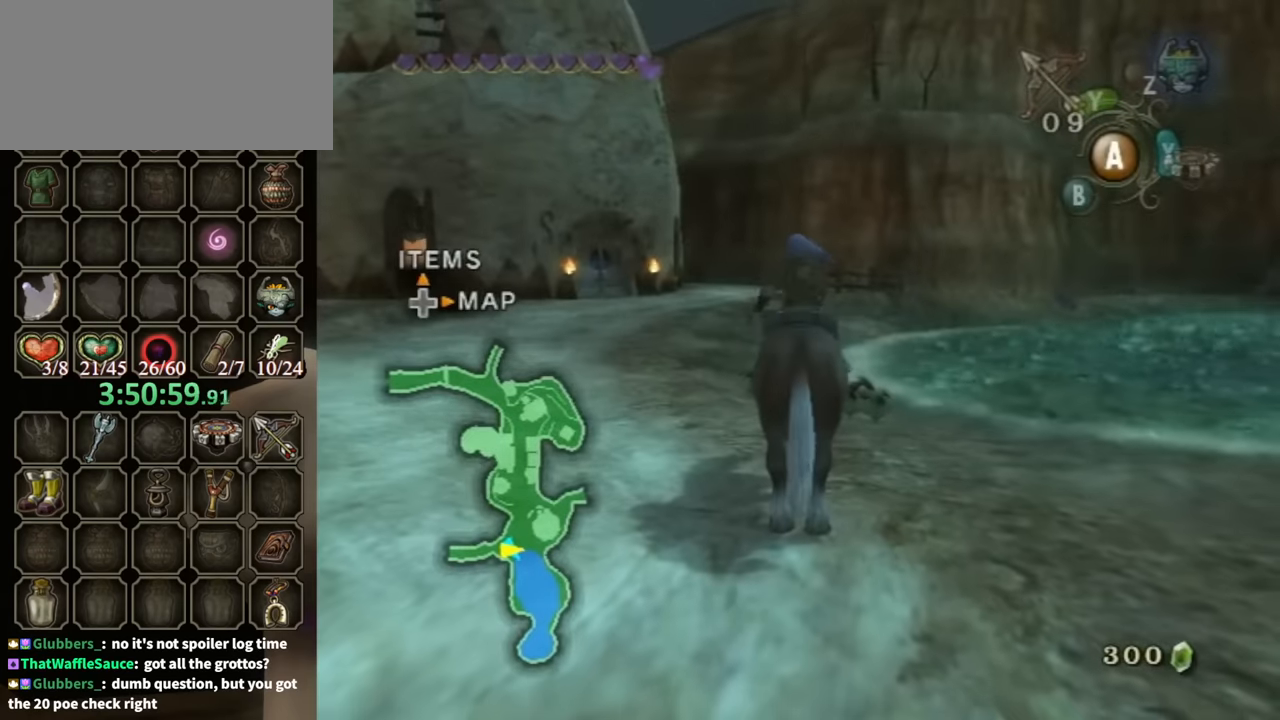
{"buttons": [], "left_stick": "up-left", "right_stick": "center", "events": [[300, "left_stick", "up-left"]]}
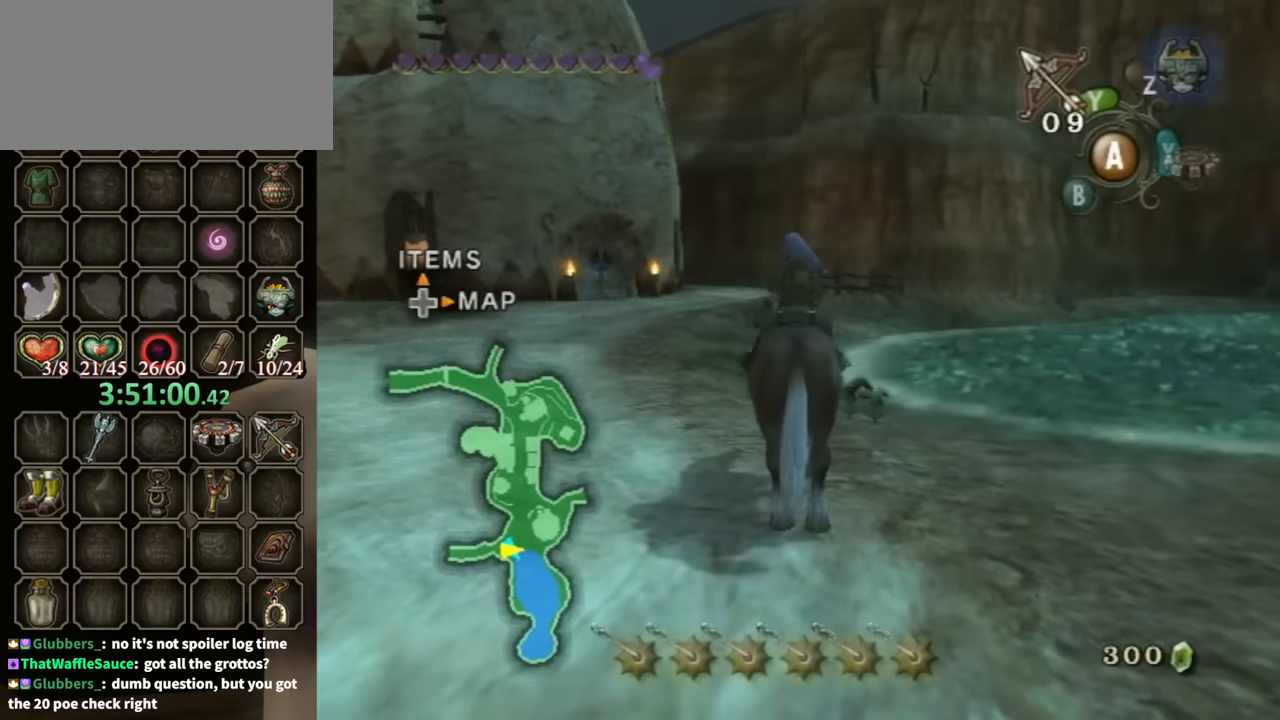
{"buttons": [], "left_stick": "up-left", "right_stick": "center", "events": [[133, "left_stick", "center"], [266, "left_stick", "up-left"]]}
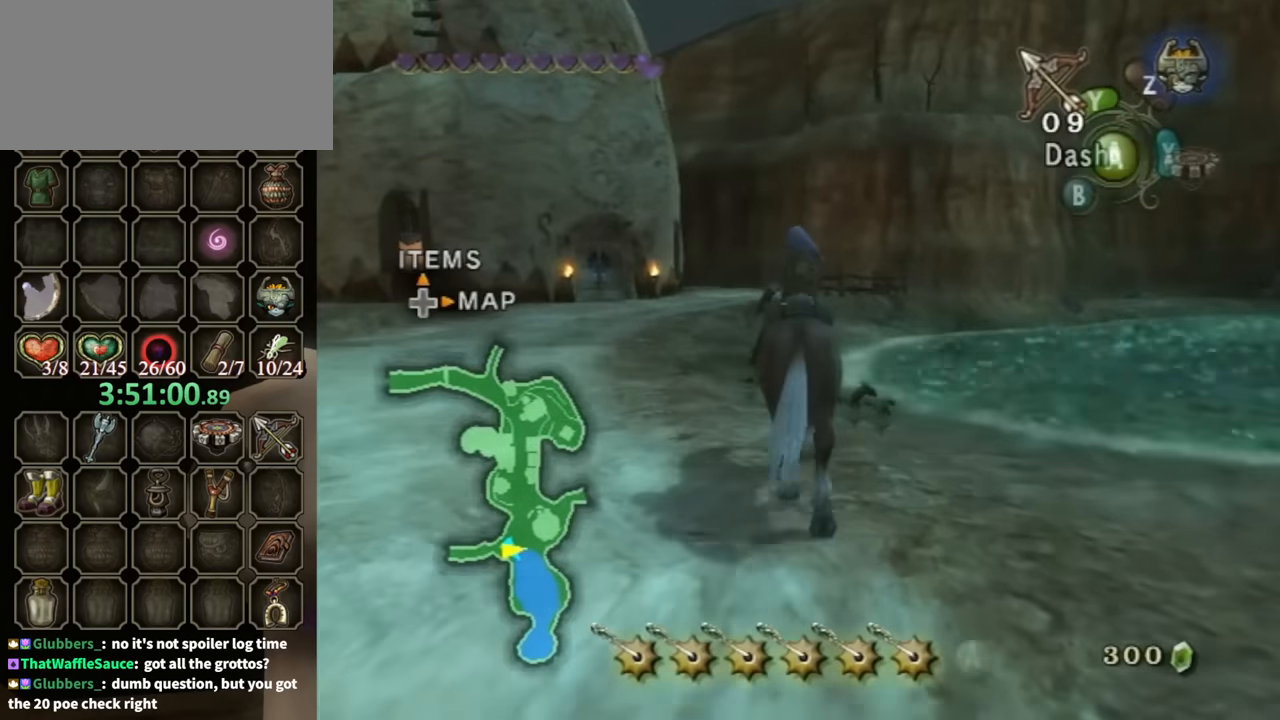
{"buttons": [], "left_stick": "center", "right_stick": "center", "events": [[266, "left_stick", "center"]]}
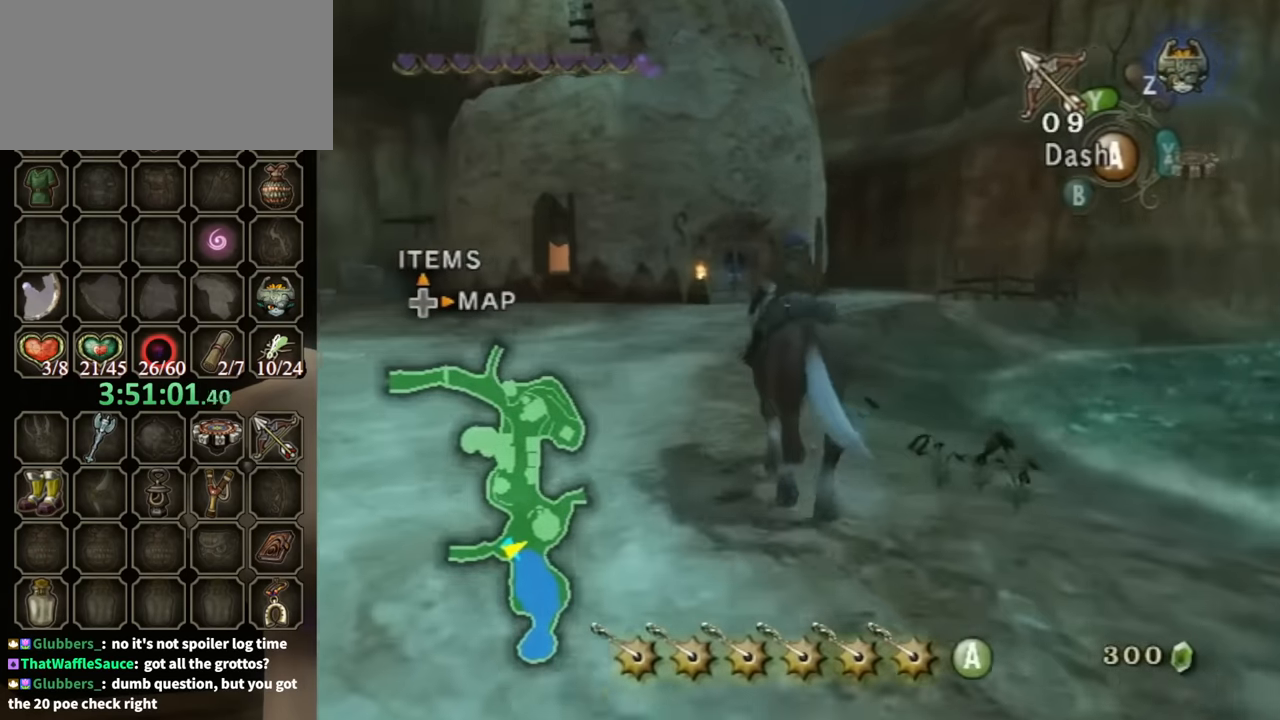
{"buttons": [], "left_stick": "center", "right_stick": "center", "events": [[200, "right_stick", "left"], [500, "right_stick", "center"]]}
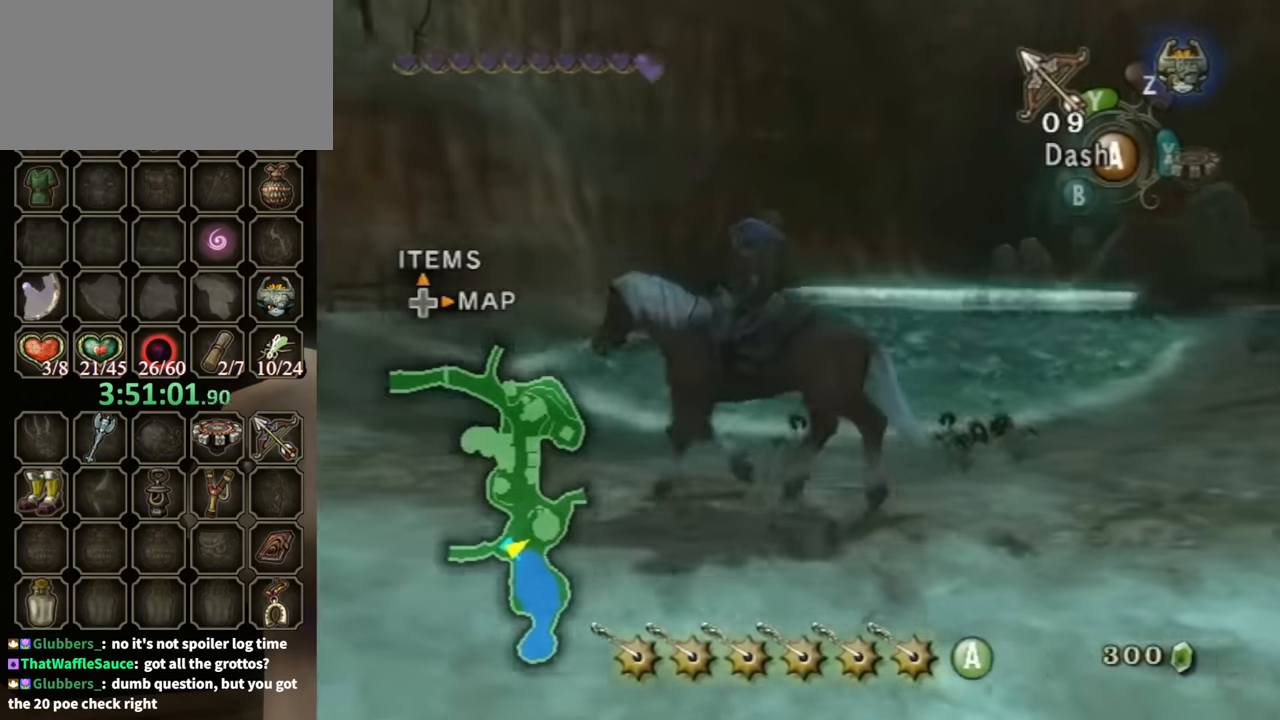
{"buttons": [], "left_stick": "center", "right_stick": "center", "events": []}
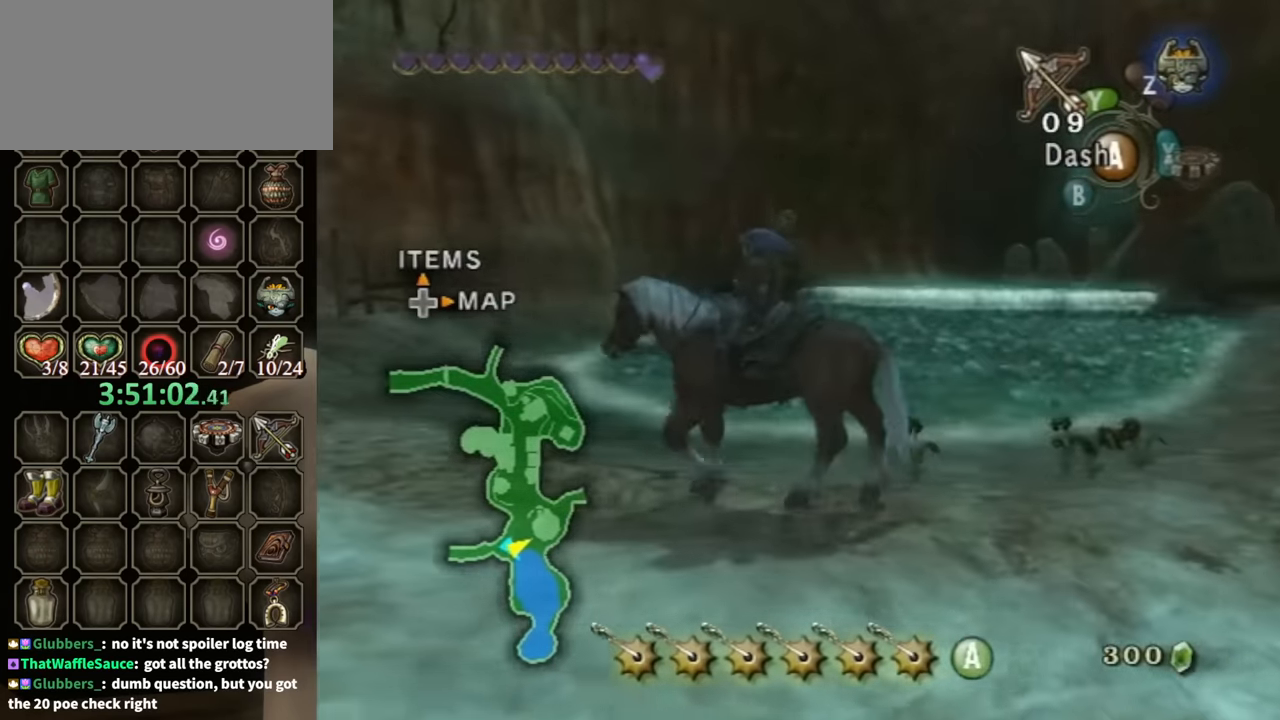
{"buttons": [], "left_stick": "center", "right_stick": "center", "events": []}
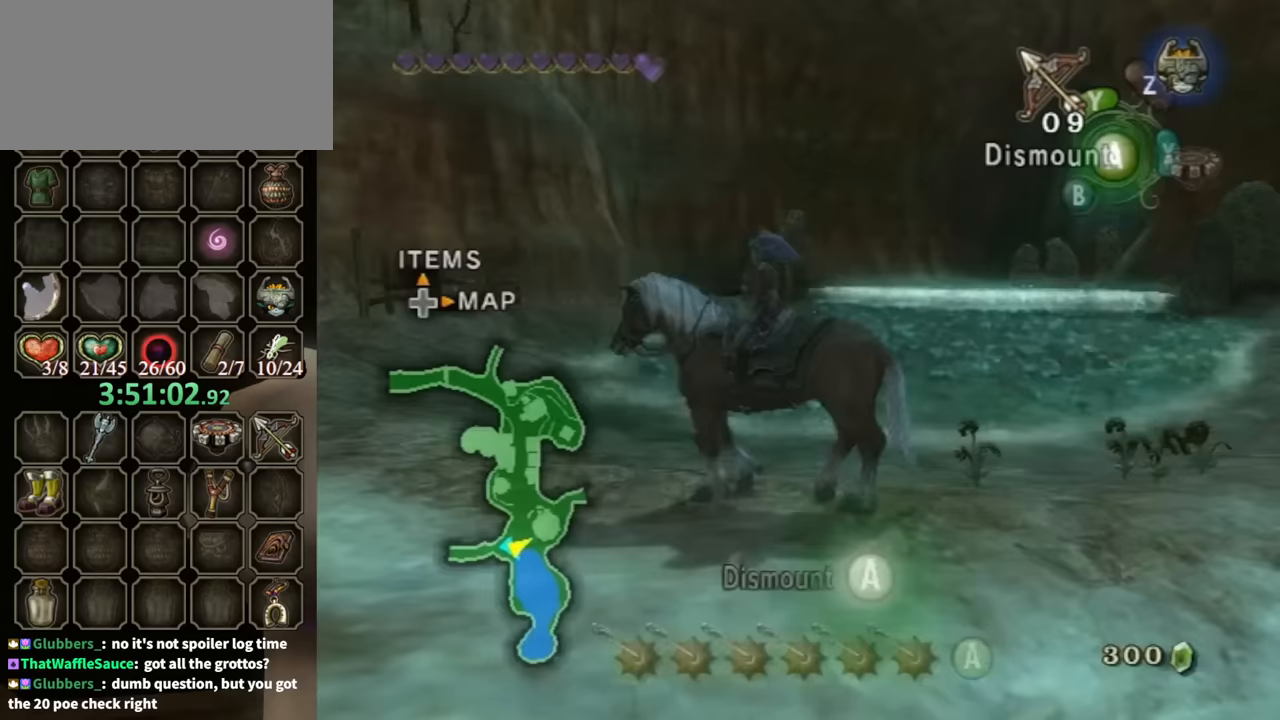
{"buttons": [], "left_stick": "up-left", "right_stick": "center", "events": [[133, "left_stick", "up-left"]]}
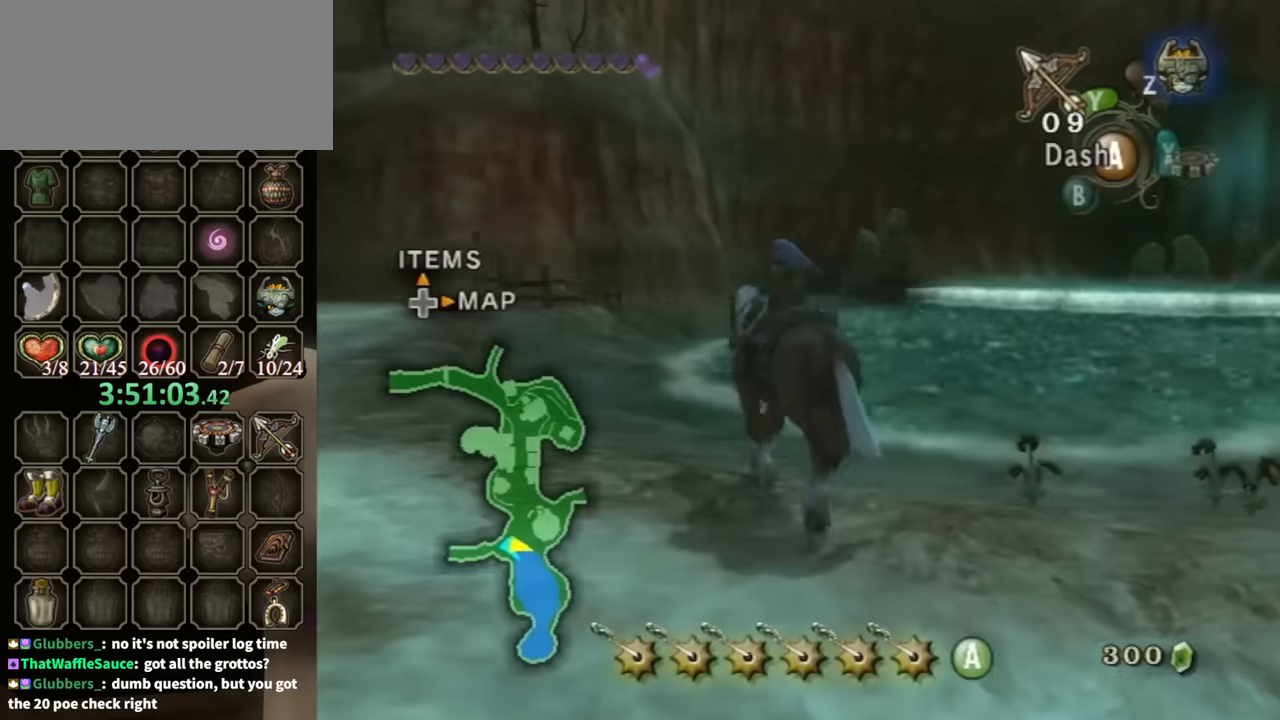
{"buttons": [], "left_stick": "up", "right_stick": "center", "events": [[100, "right_stick", "down-right"], [500, "left_stick", "up"], [500, "right_stick", "center"]]}
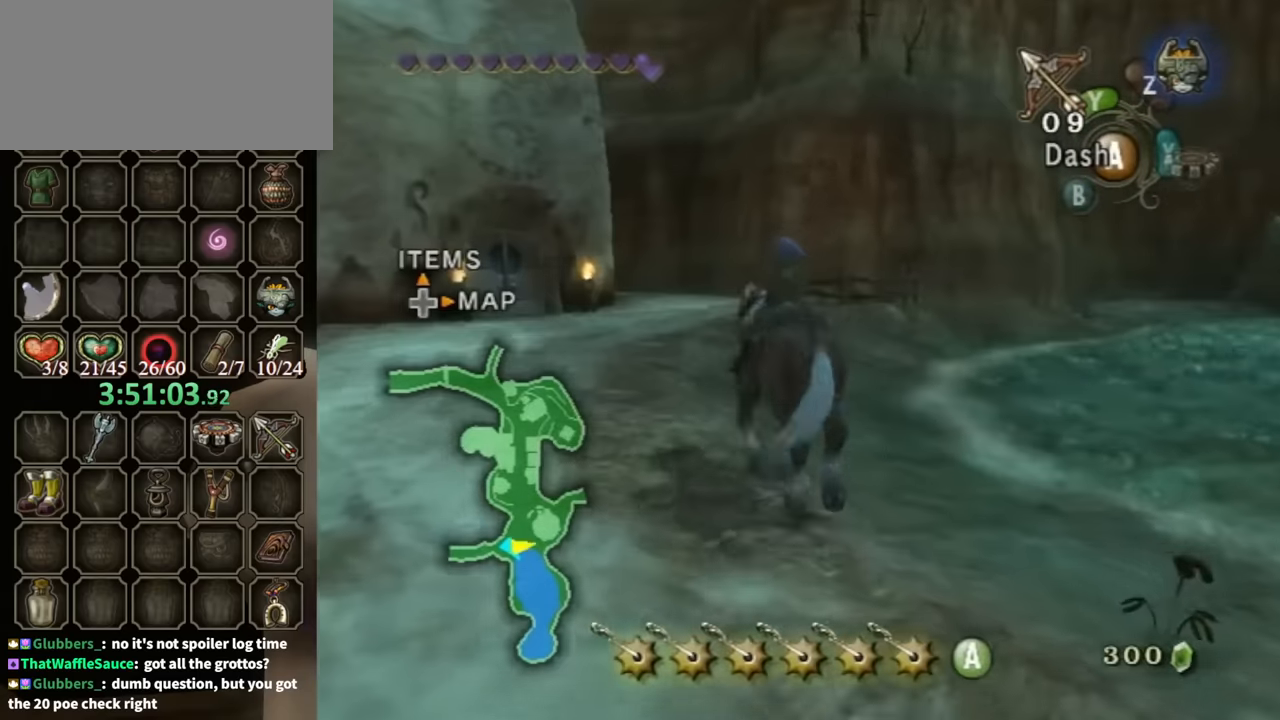
{"buttons": [], "left_stick": "up-left", "right_stick": "down-right", "events": [[333, "right_stick", "down-right"], [400, "left_stick", "up-left"]]}
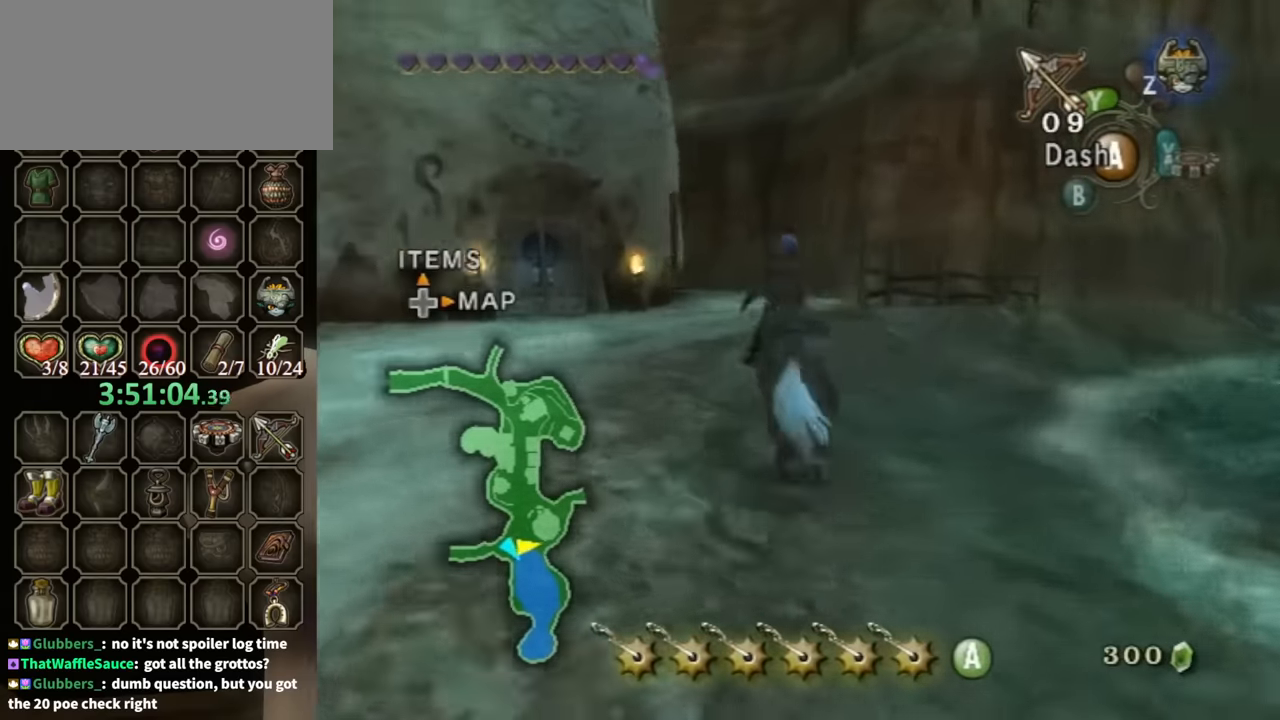
{"buttons": [], "left_stick": "up", "right_stick": "down-right", "events": [[67, "left_stick", "up"]]}
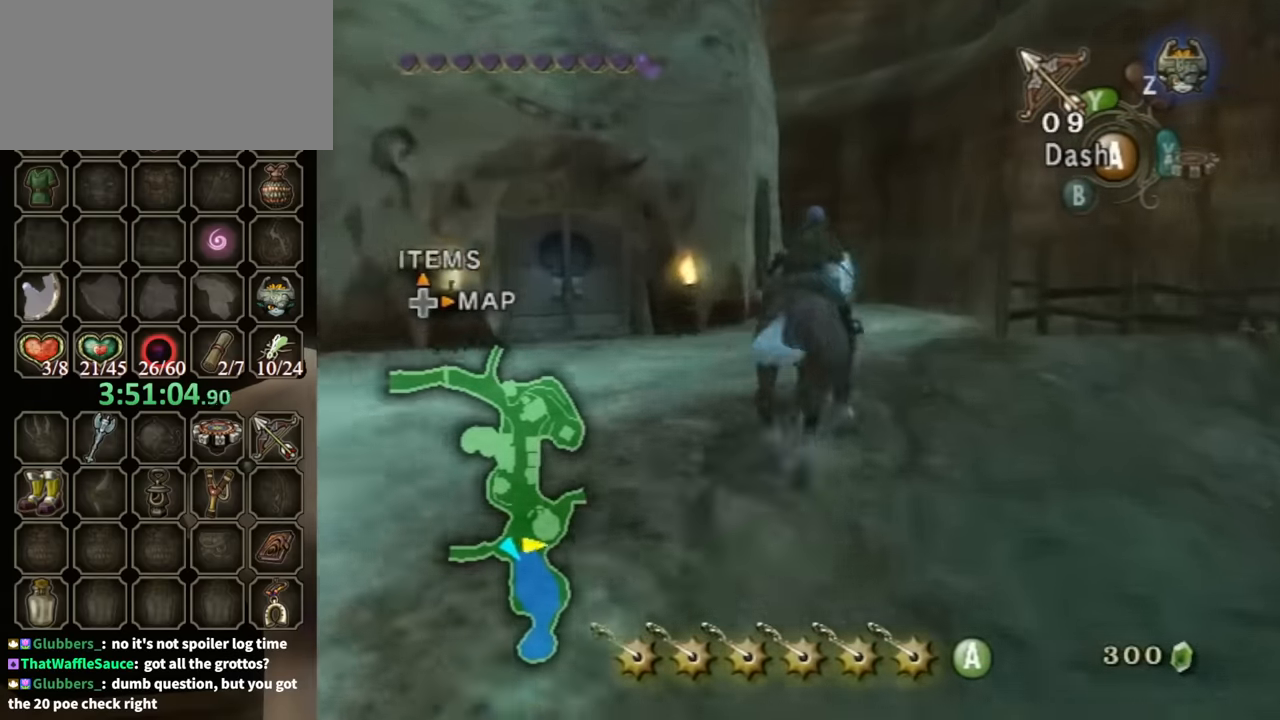
{"buttons": [], "left_stick": "up", "right_stick": "center", "events": [[33, "right_stick", "center"]]}